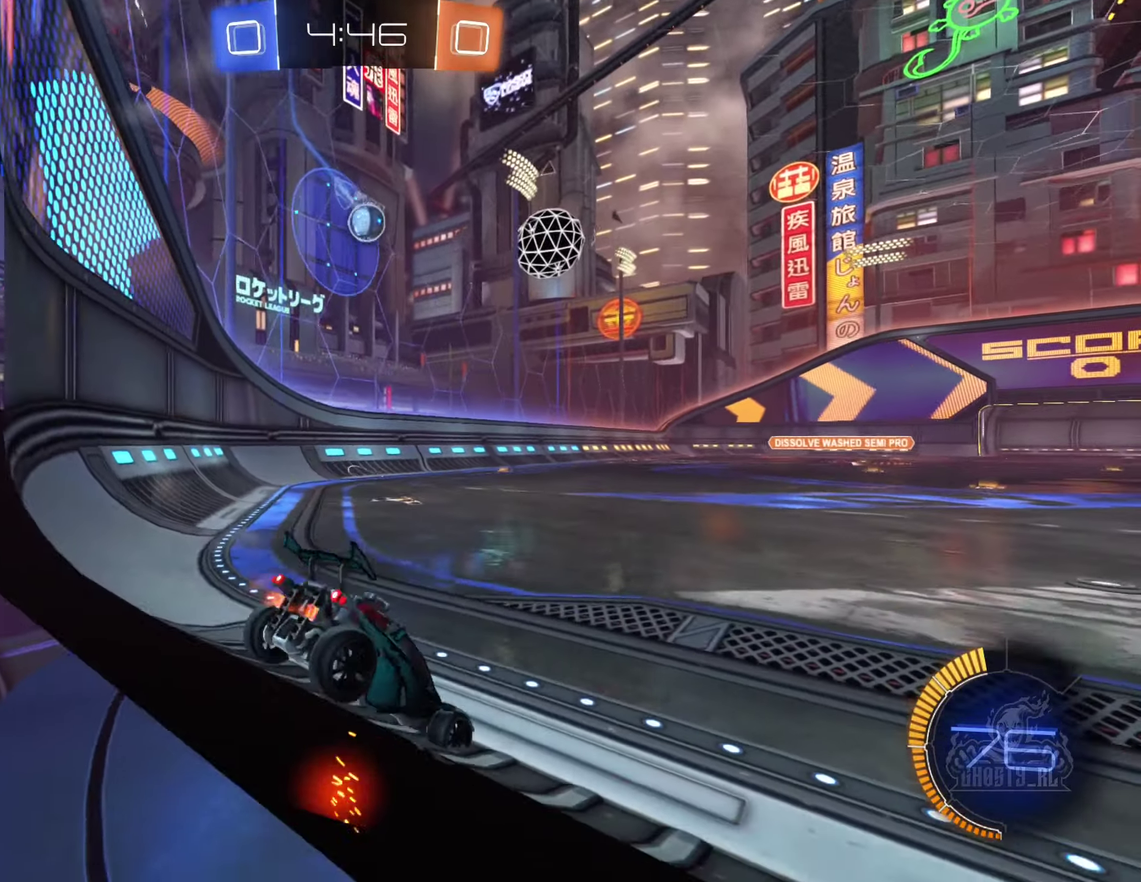
Gameplay with a controller (Xbox layout); each line is a JSON object with the inputs held at the frame after it. "events" lists button and stick changes between this image and that frame as [ms after this image, input, new state], when the widget could be followed in between. Not read: HOME.
{"buttons": [], "left_stick": "right", "right_stick": "center", "events": [[433, "R2", "up"]]}
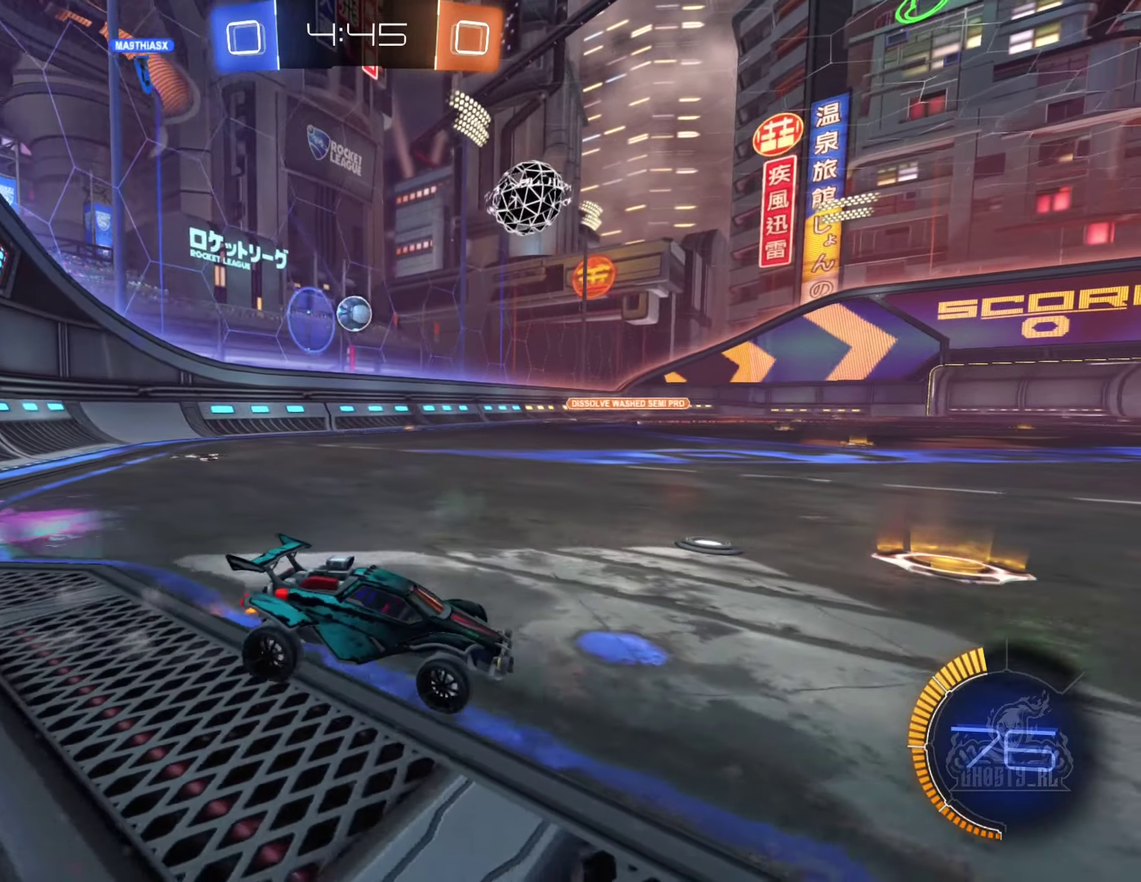
{"buttons": [], "left_stick": "right", "right_stick": "center", "events": []}
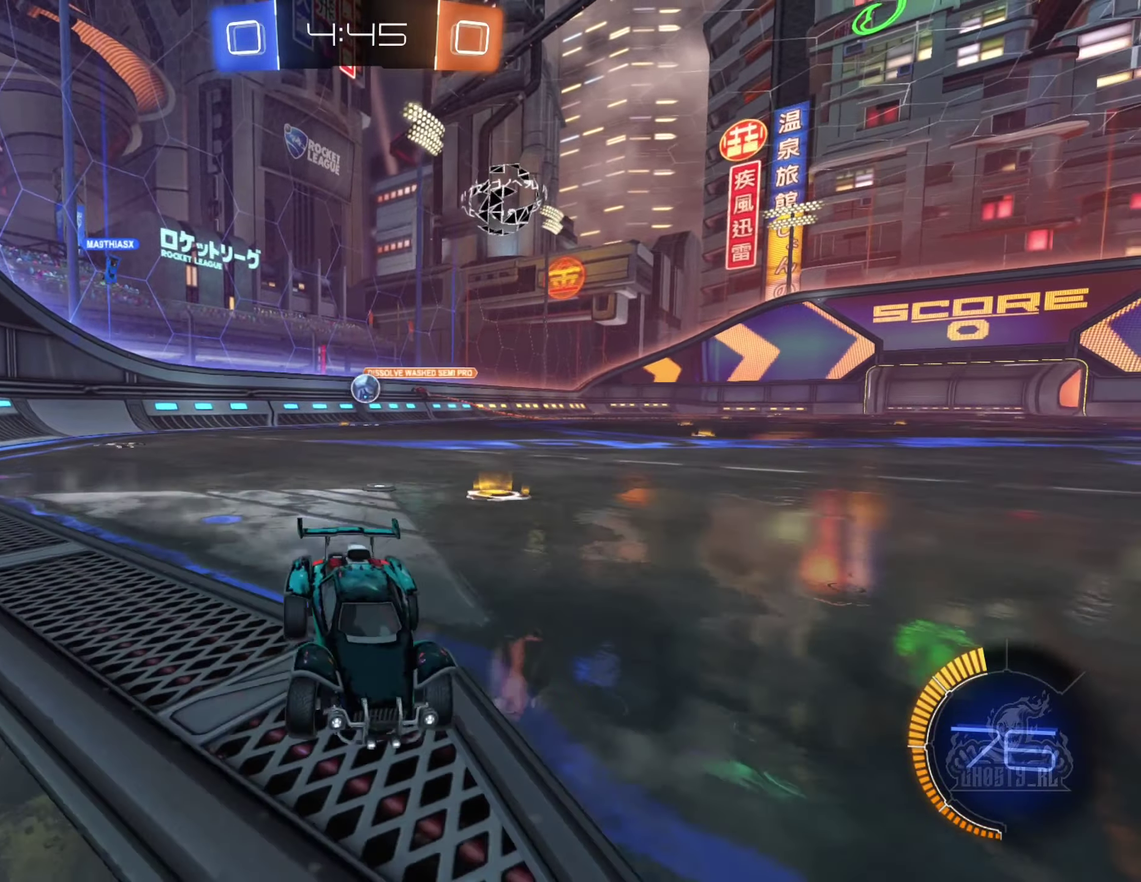
{"buttons": [], "left_stick": "right", "right_stick": "center", "events": [[83, "left_stick", "center"], [150, "left_stick", "left"], [283, "left_stick", "center"], [333, "left_stick", "right"], [366, "R2", "down"], [500, "R2", "up"]]}
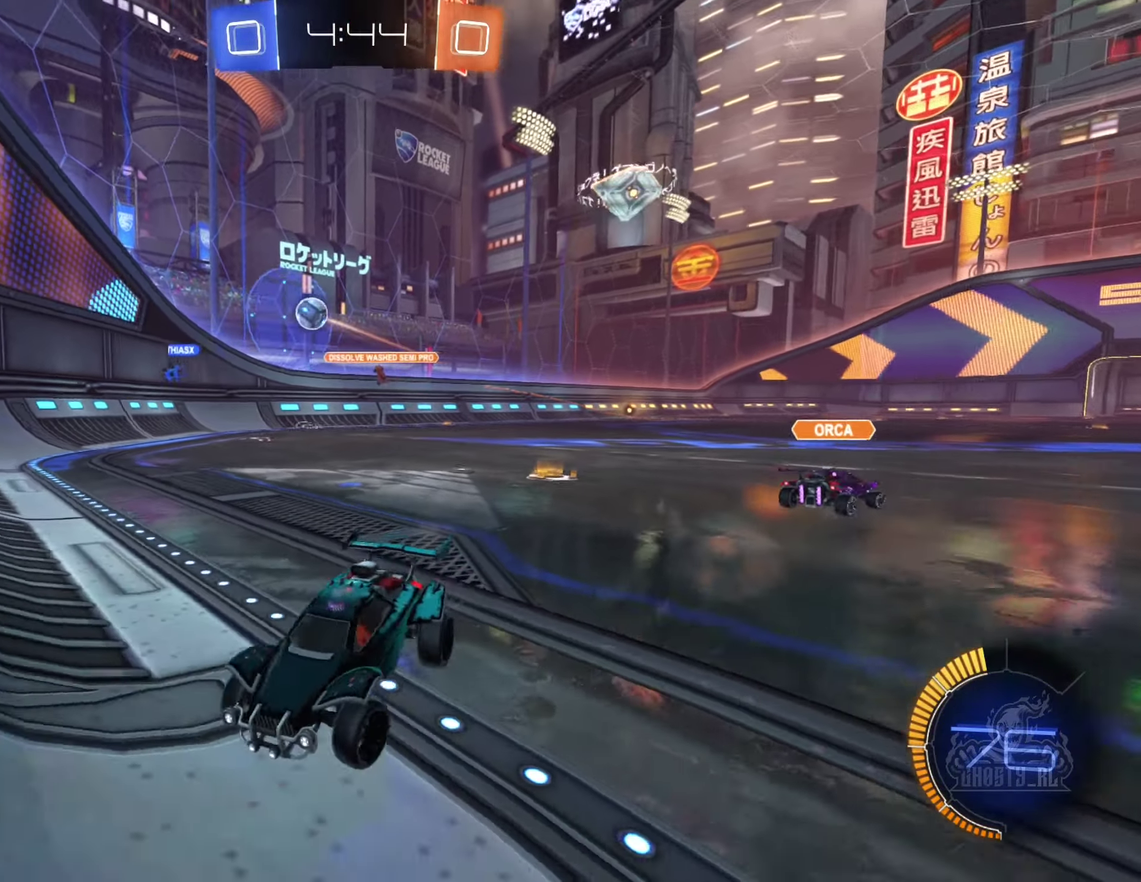
{"buttons": ["R2"], "left_stick": "right", "right_stick": "center", "events": [[66, "left_stick", "center"], [150, "R2", "down"], [150, "left_stick", "right"], [166, "L2", "down"], [233, "L2", "up"]]}
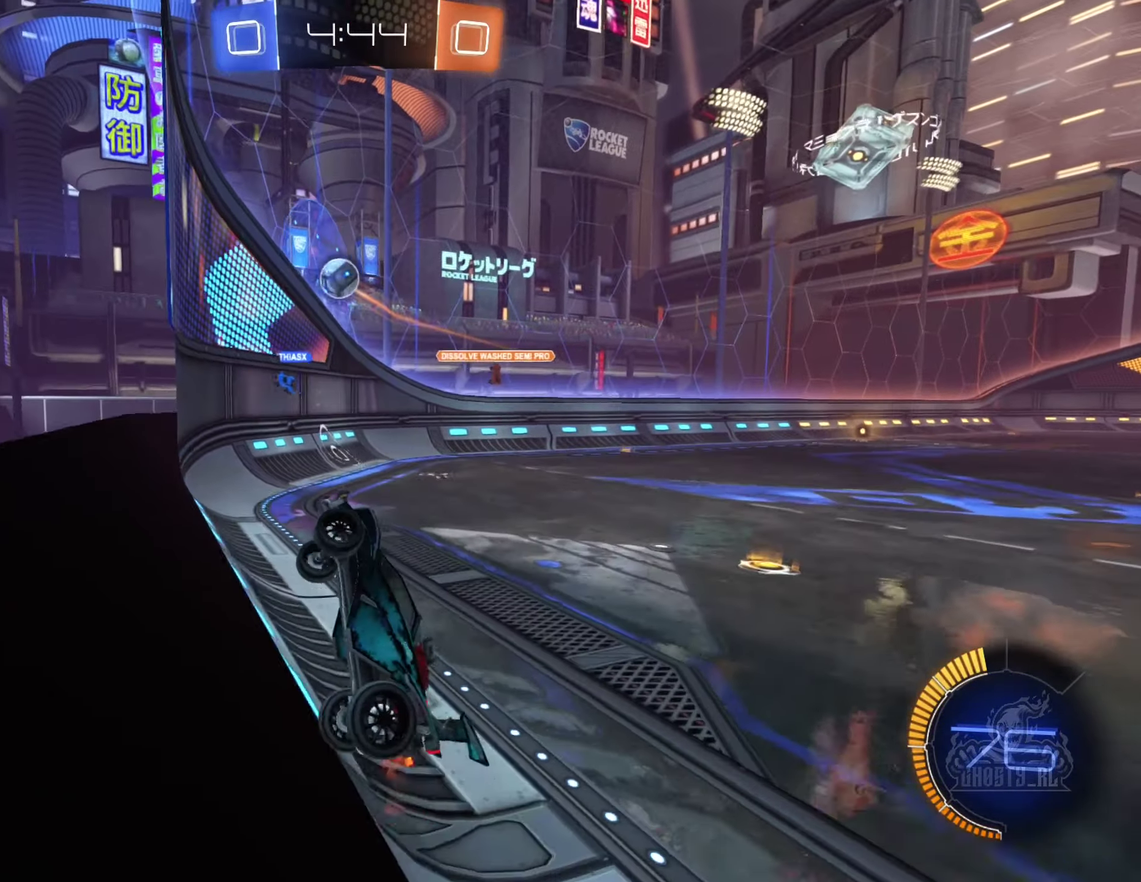
{"buttons": ["B", "R2"], "left_stick": "center", "right_stick": "center", "events": [[100, "left_stick", "center"], [233, "left_stick", "right"], [316, "left_stick", "center"], [333, "B", "down"]]}
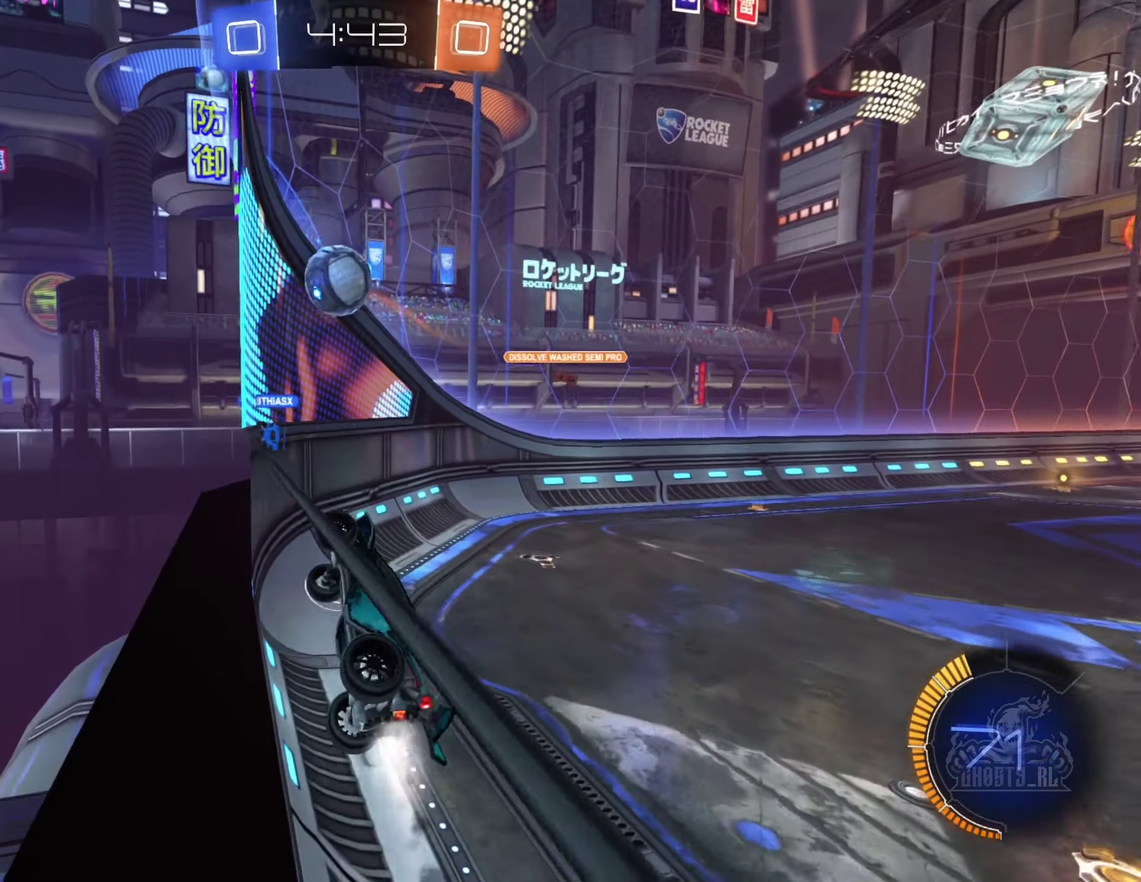
{"buttons": ["A", "B", "R1"], "left_stick": "right", "right_stick": "center", "events": [[33, "left_stick", "right"], [166, "left_stick", "center"], [266, "A", "down"], [350, "left_stick", "right"], [400, "A", "up"], [416, "R2", "up"], [450, "A", "down"], [483, "R1", "down"]]}
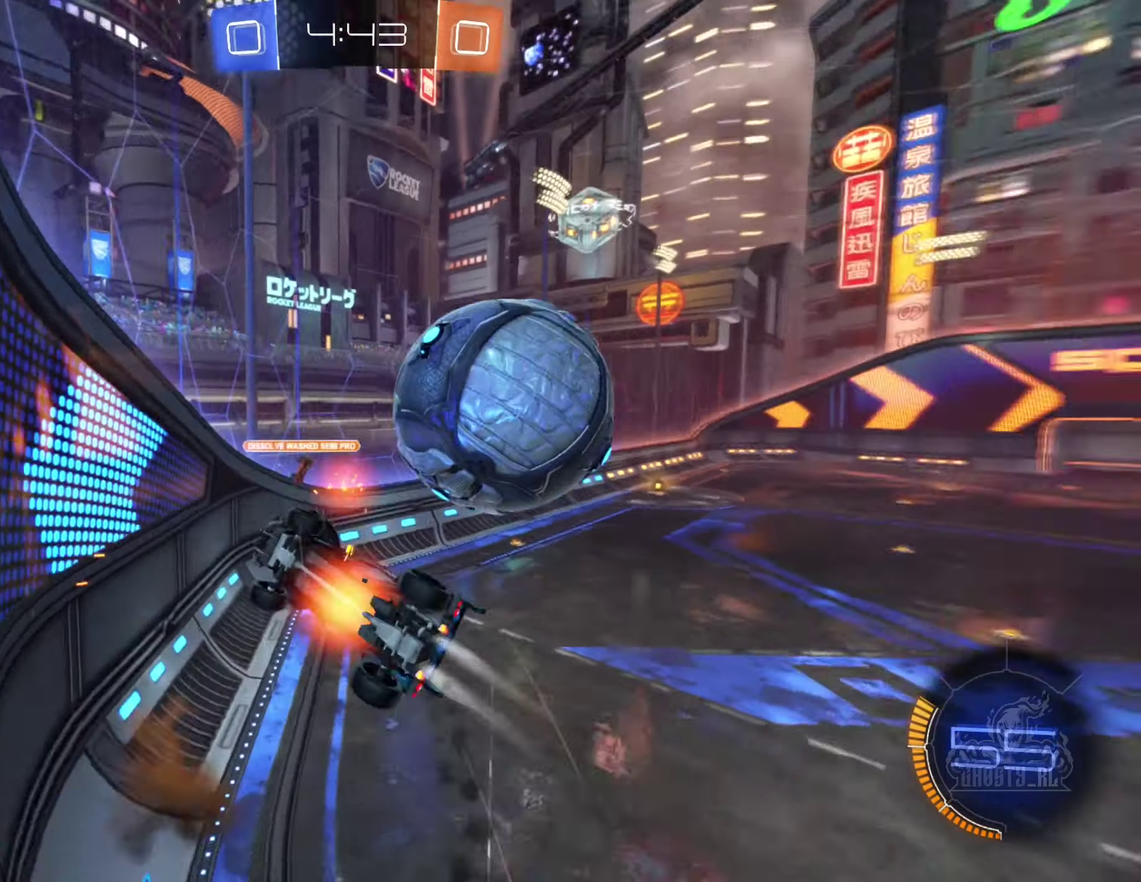
{"buttons": [], "left_stick": "right", "right_stick": "center", "events": [[50, "left_stick", "up-right"], [66, "A", "up"], [100, "B", "up"], [216, "left_stick", "right"], [483, "R1", "up"]]}
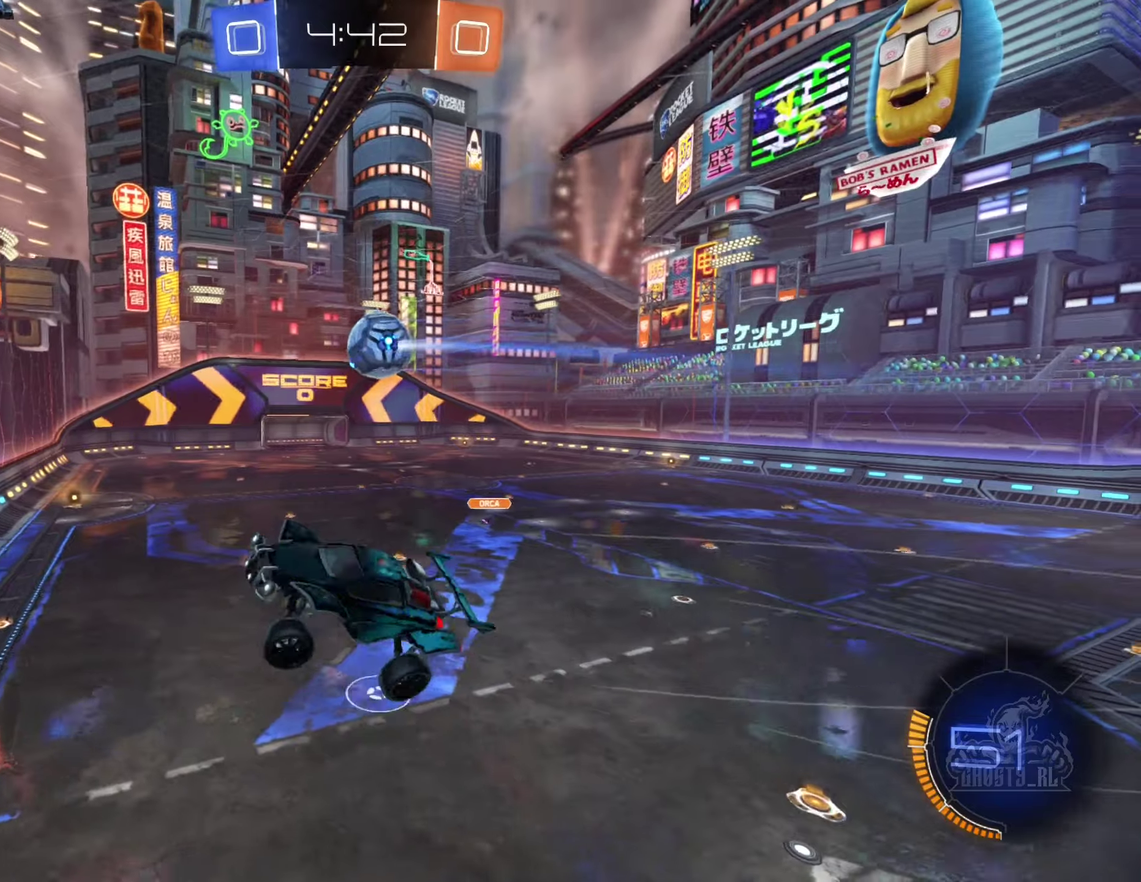
{"buttons": ["R1"], "left_stick": "down", "right_stick": "center", "events": [[267, "left_stick", "down-right"], [417, "R1", "down"], [500, "left_stick", "down"]]}
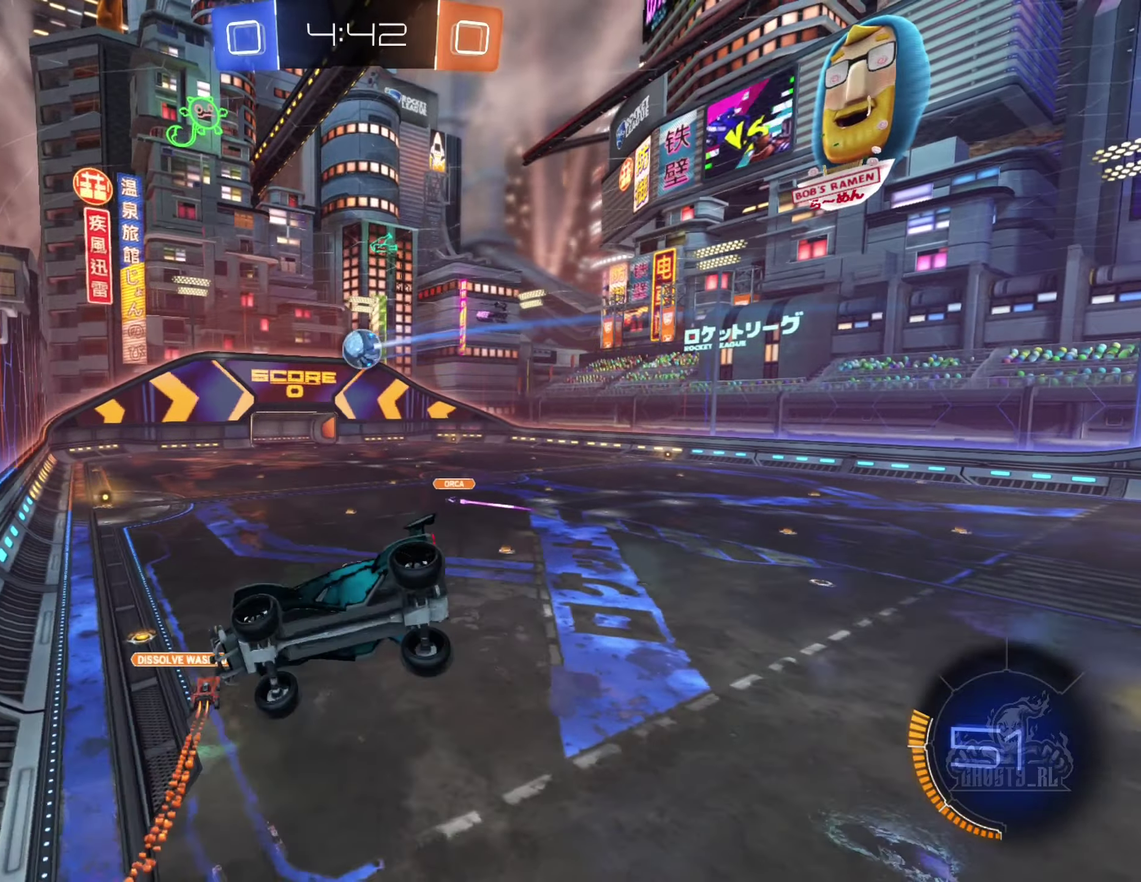
{"buttons": ["R2"], "left_stick": "left", "right_stick": "center", "events": [[83, "R1", "up"], [150, "left_stick", "down-left"], [200, "R2", "down"], [233, "left_stick", "left"]]}
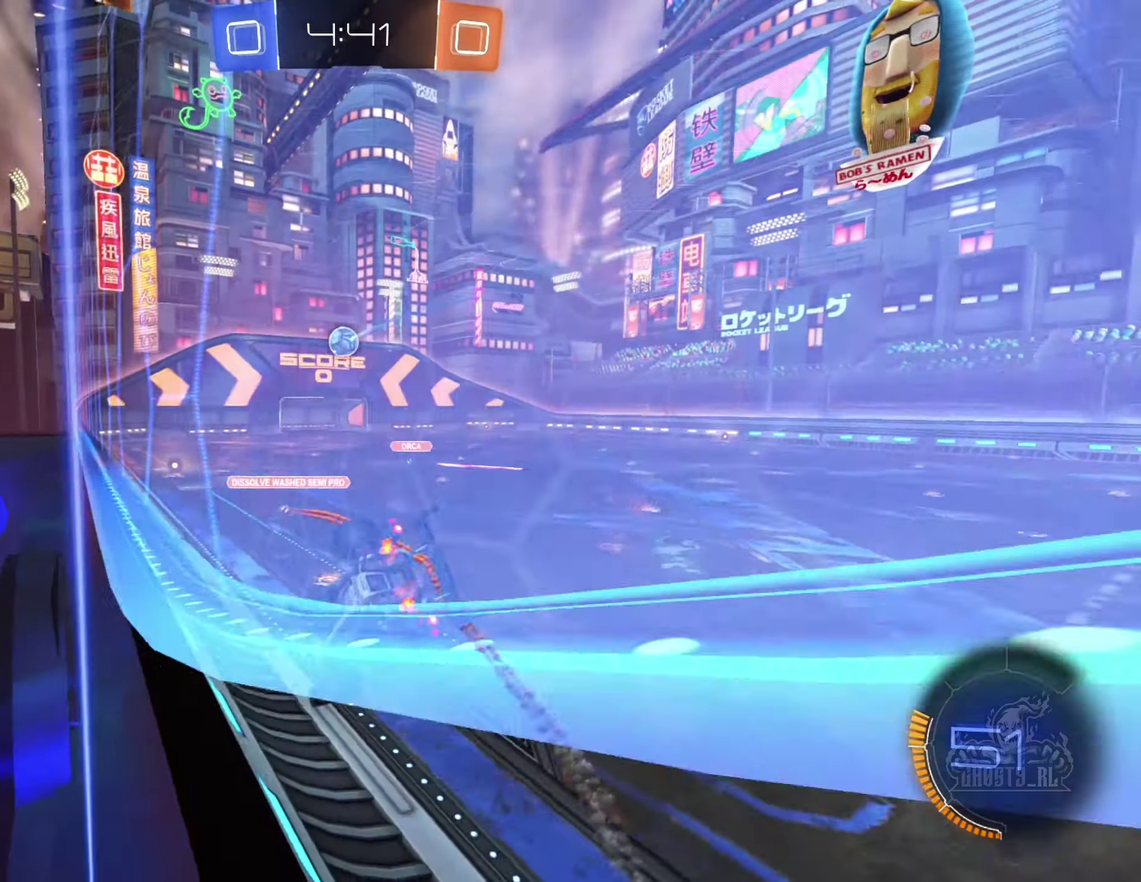
{"buttons": ["L1", "R2"], "left_stick": "down", "right_stick": "center", "events": [[267, "left_stick", "center"], [317, "A", "down"], [367, "L1", "down"], [383, "left_stick", "down"], [467, "A", "up"]]}
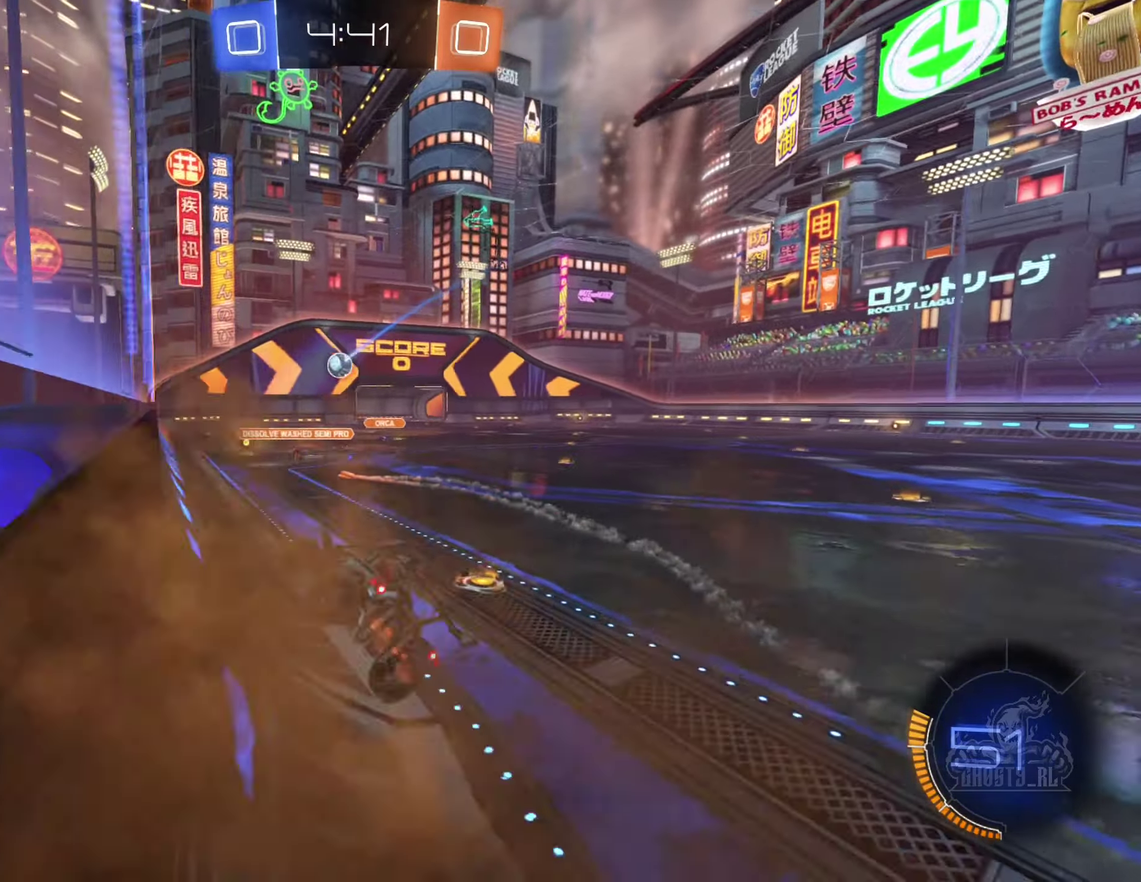
{"buttons": ["A", "R2"], "left_stick": "up", "right_stick": "center", "events": [[67, "left_stick", "down-left"], [117, "left_stick", "center"], [133, "L1", "up"], [400, "left_stick", "up"], [433, "A", "down"]]}
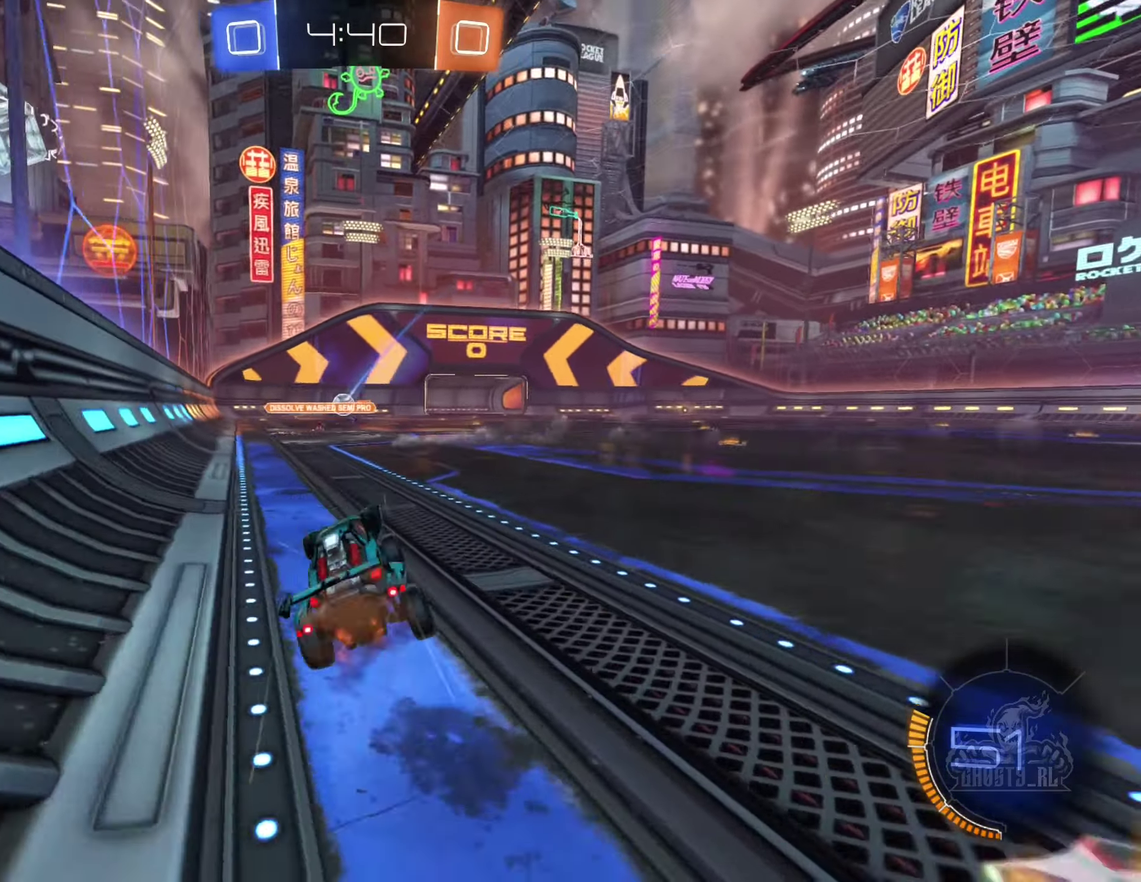
{"buttons": ["R2"], "left_stick": "center", "right_stick": "center", "events": [[133, "left_stick", "center"], [183, "A", "up"], [283, "left_stick", "down-left"], [383, "left_stick", "left"], [450, "left_stick", "center"]]}
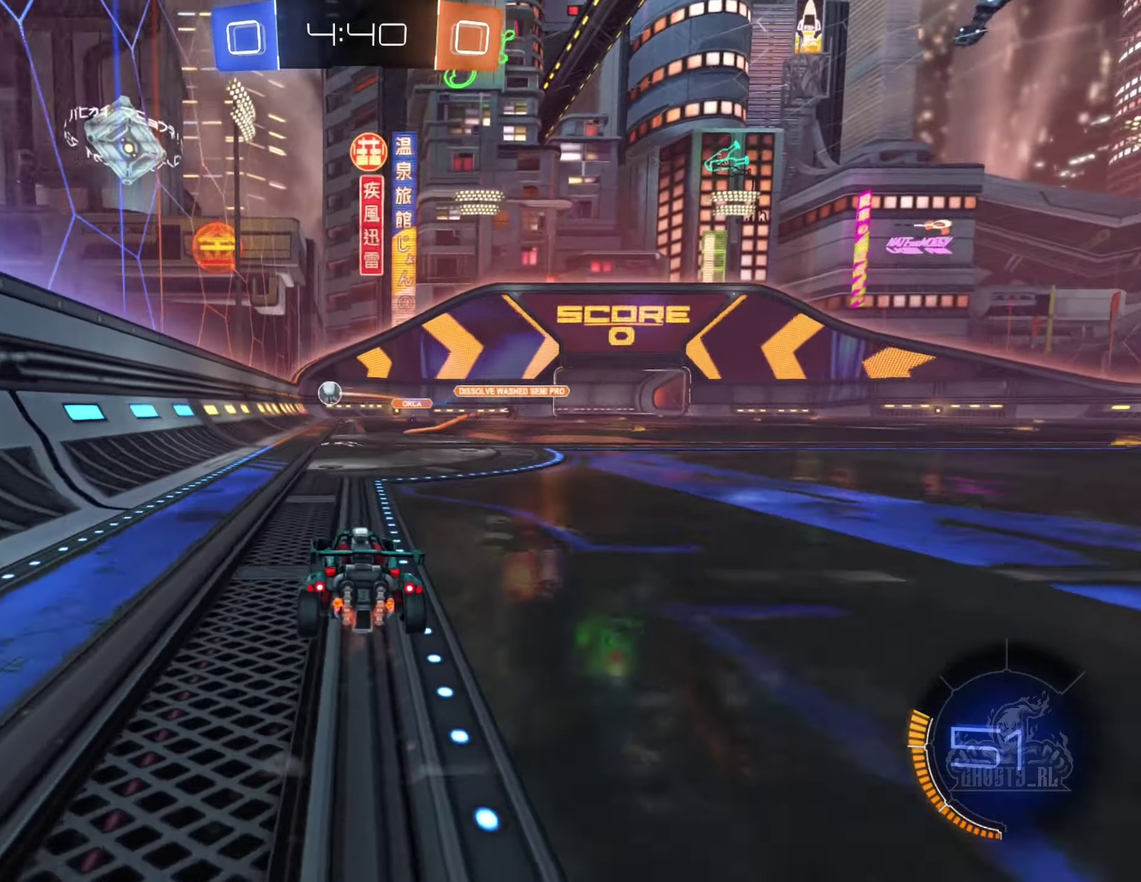
{"buttons": ["B", "R2"], "left_stick": "right", "right_stick": "center", "events": [[150, "B", "down"], [317, "left_stick", "up-right"], [383, "left_stick", "right"]]}
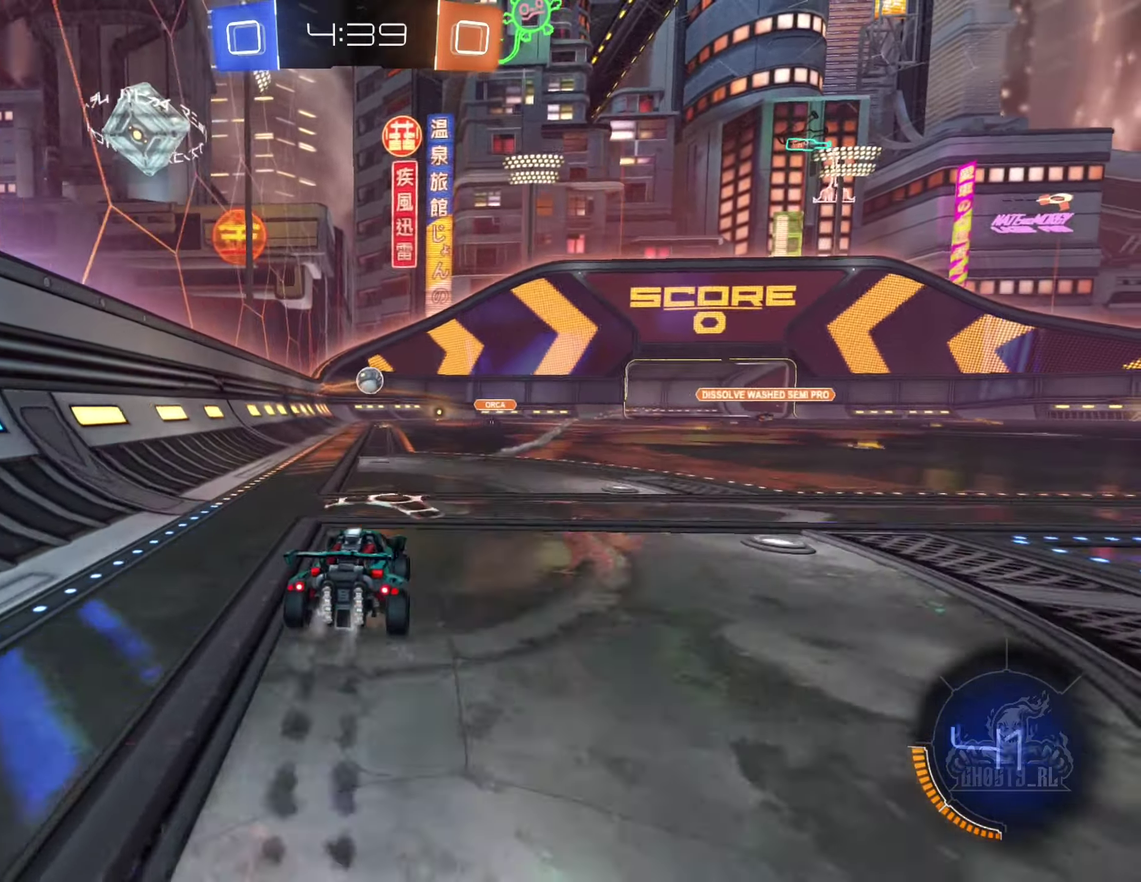
{"buttons": ["R2"], "left_stick": "center", "right_stick": "center", "events": [[33, "left_stick", "center"], [50, "B", "up"], [267, "left_stick", "left"], [400, "left_stick", "center"]]}
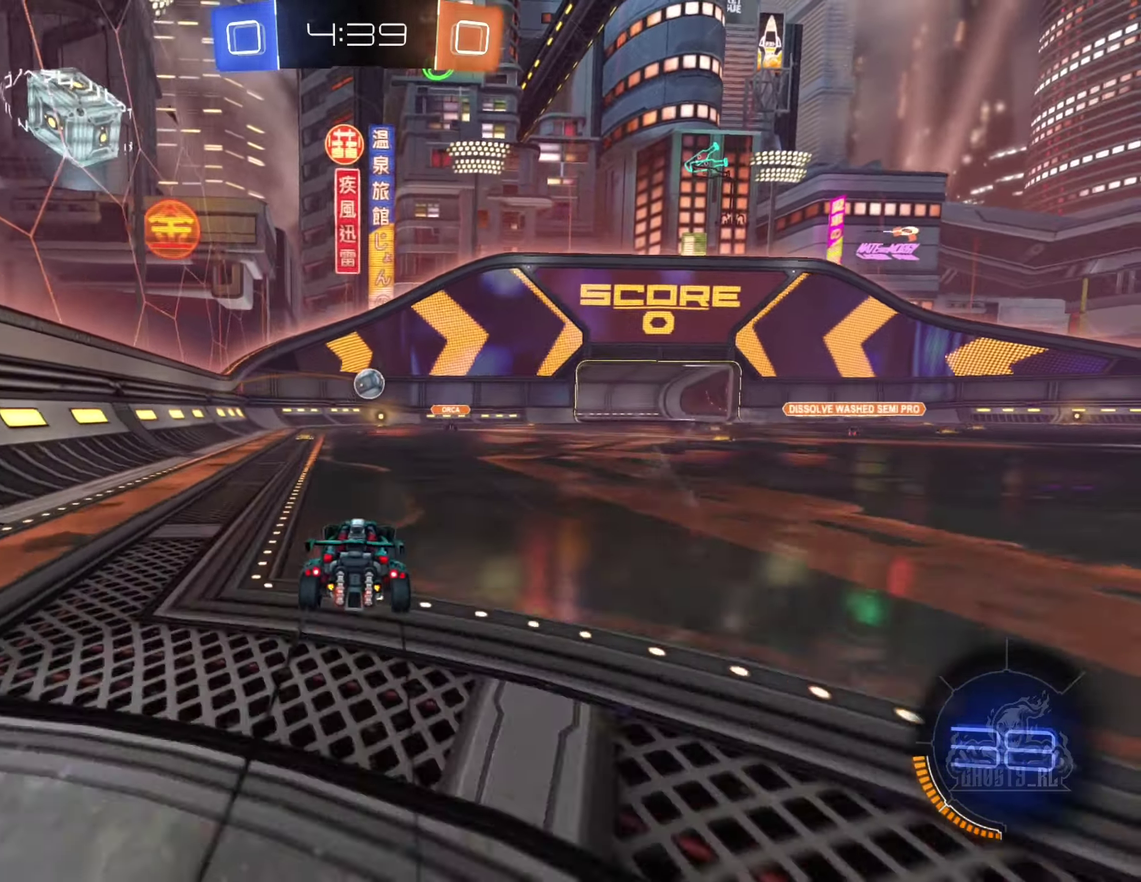
{"buttons": ["L2"], "left_stick": "left", "right_stick": "center", "events": [[133, "left_stick", "right"], [300, "left_stick", "center"], [317, "R2", "up"], [400, "L2", "down"], [400, "left_stick", "left"]]}
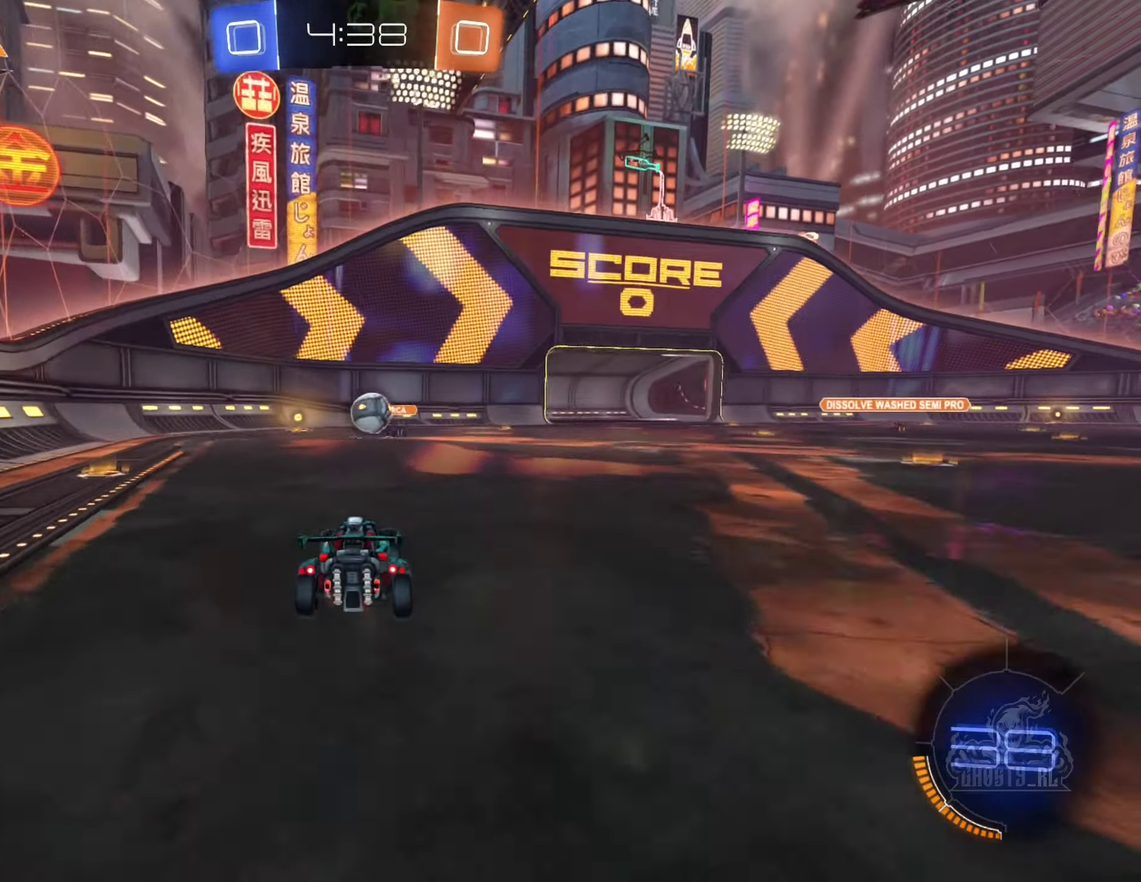
{"buttons": ["B", "R2"], "left_stick": "left", "right_stick": "center", "events": [[17, "R2", "down"], [33, "L2", "up"], [67, "left_stick", "center"], [233, "left_stick", "left"], [333, "B", "down"]]}
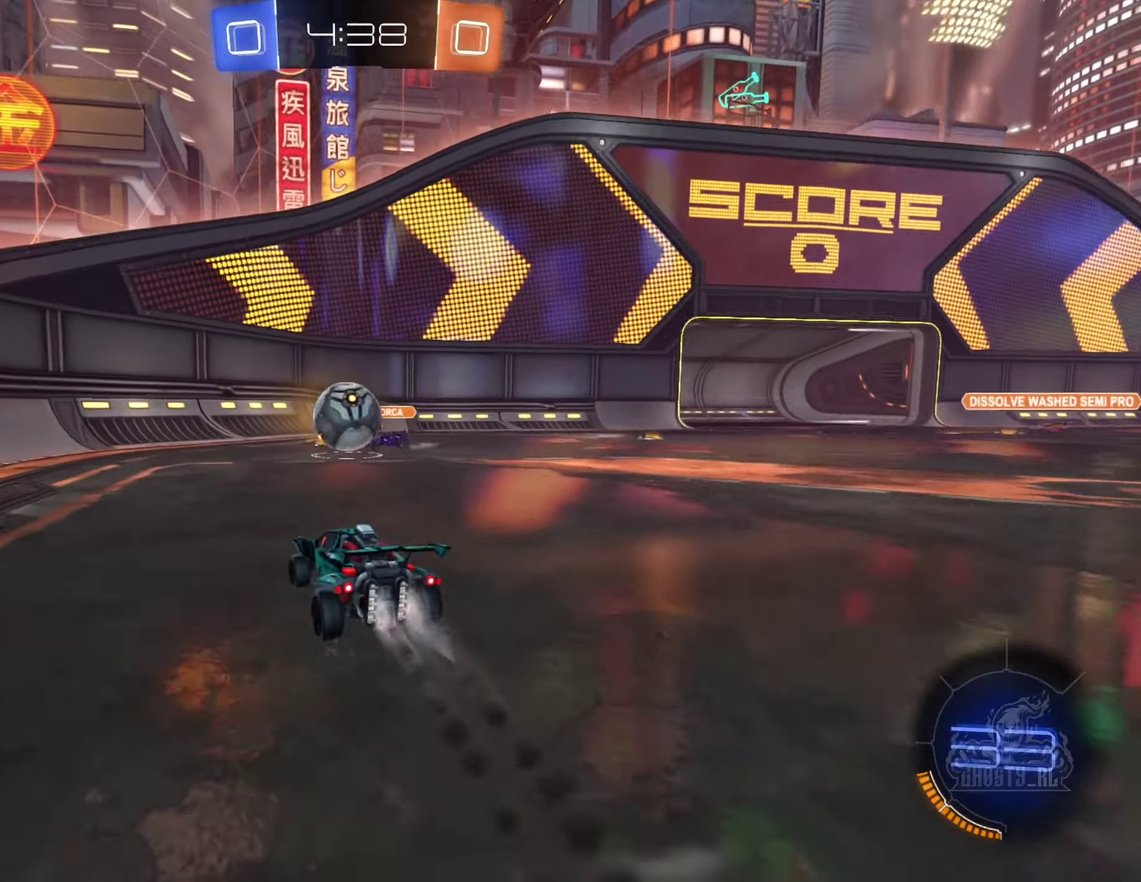
{"buttons": ["A", "B"], "left_stick": "right", "right_stick": "center", "events": [[83, "left_stick", "center"], [200, "left_stick", "right"], [283, "A", "down"], [300, "left_stick", "down-right"], [400, "A", "up"], [433, "R2", "up"], [450, "left_stick", "right"], [500, "A", "down"]]}
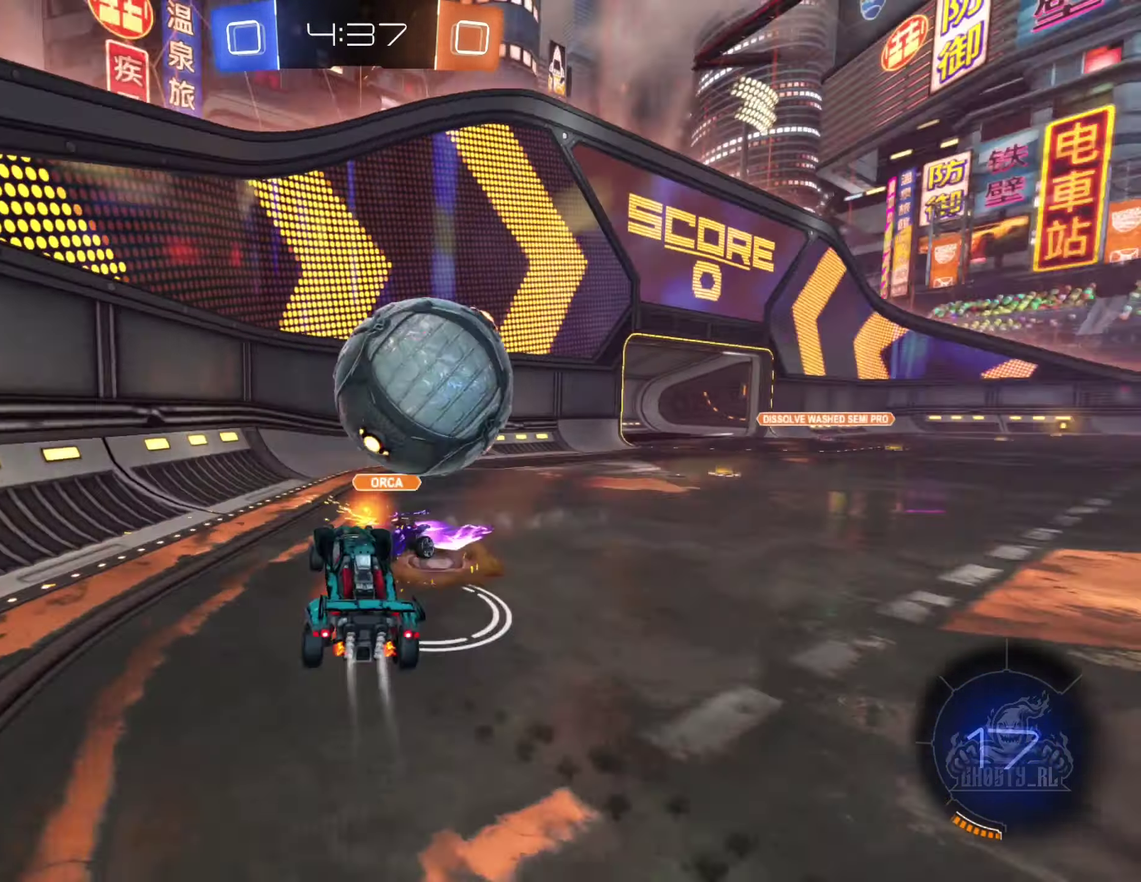
{"buttons": ["R1"], "left_stick": "up-right", "right_stick": "center", "events": [[67, "R1", "down"], [150, "A", "up"], [217, "B", "up"], [467, "left_stick", "up-right"]]}
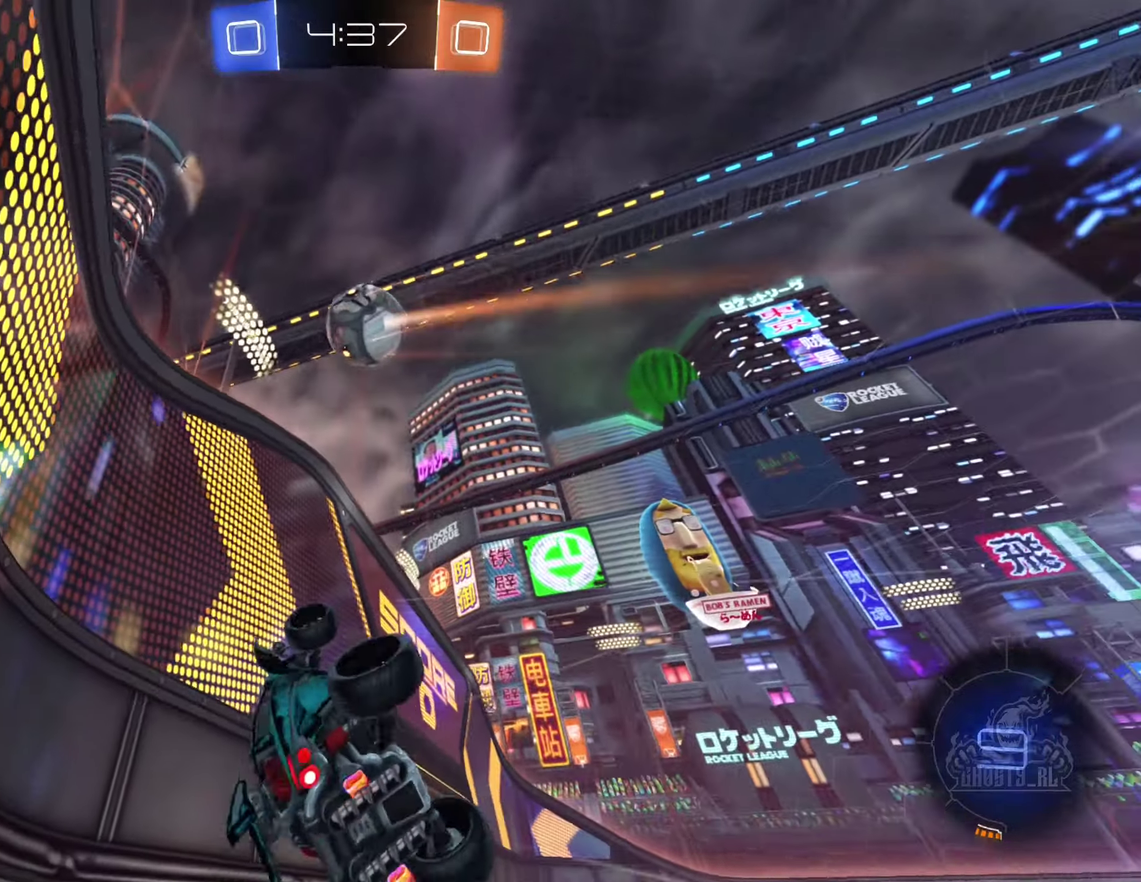
{"buttons": ["R2"], "left_stick": "up-right", "right_stick": "center", "events": [[117, "Y", "down"], [217, "Y", "up"], [267, "R1", "up"], [267, "R2", "down"]]}
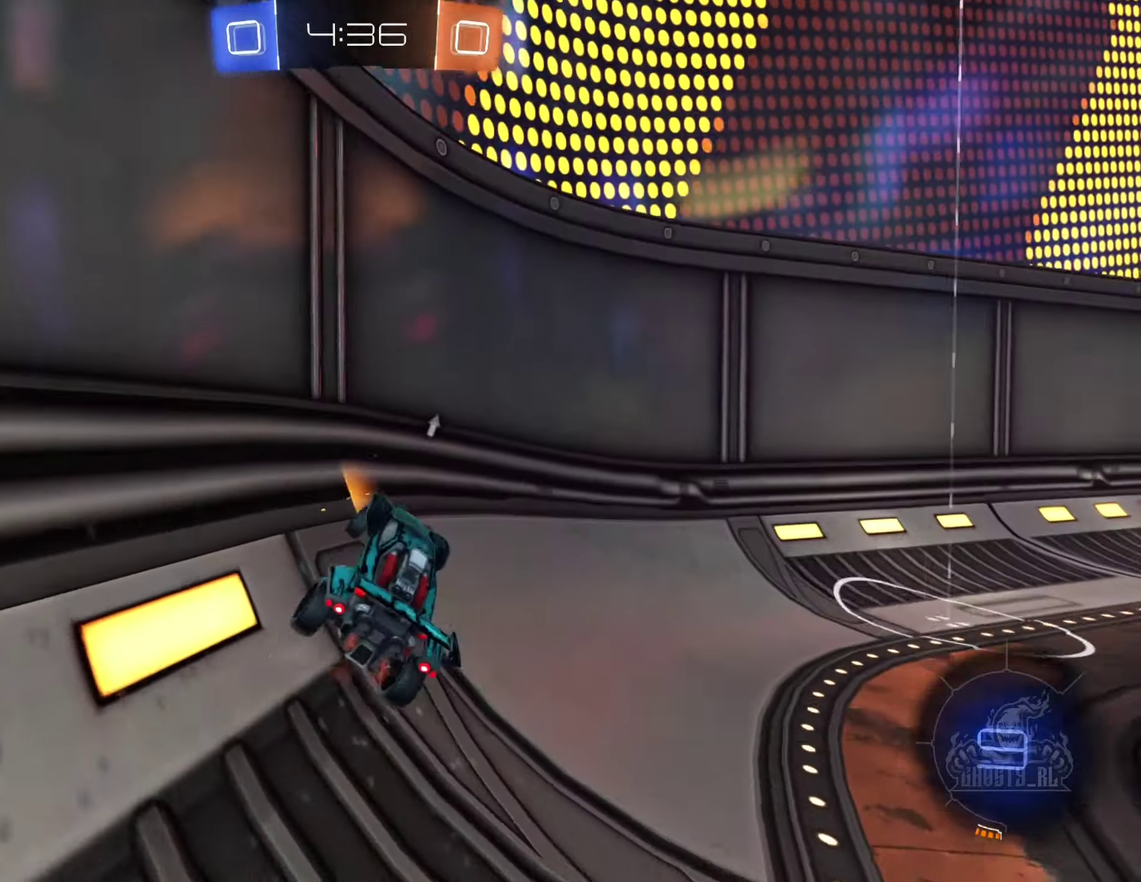
{"buttons": ["R2"], "left_stick": "right", "right_stick": "center", "events": [[117, "left_stick", "right"]]}
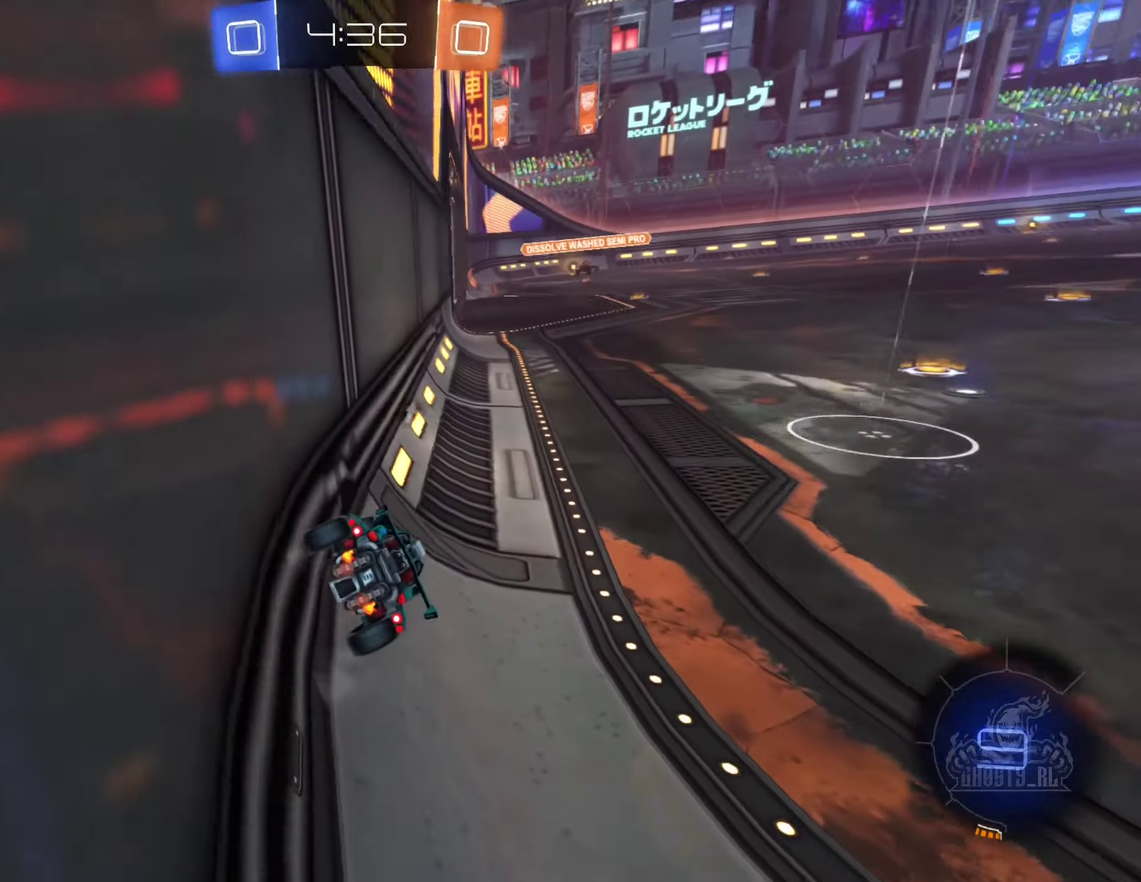
{"buttons": ["R2"], "left_stick": "up-right", "right_stick": "center"}
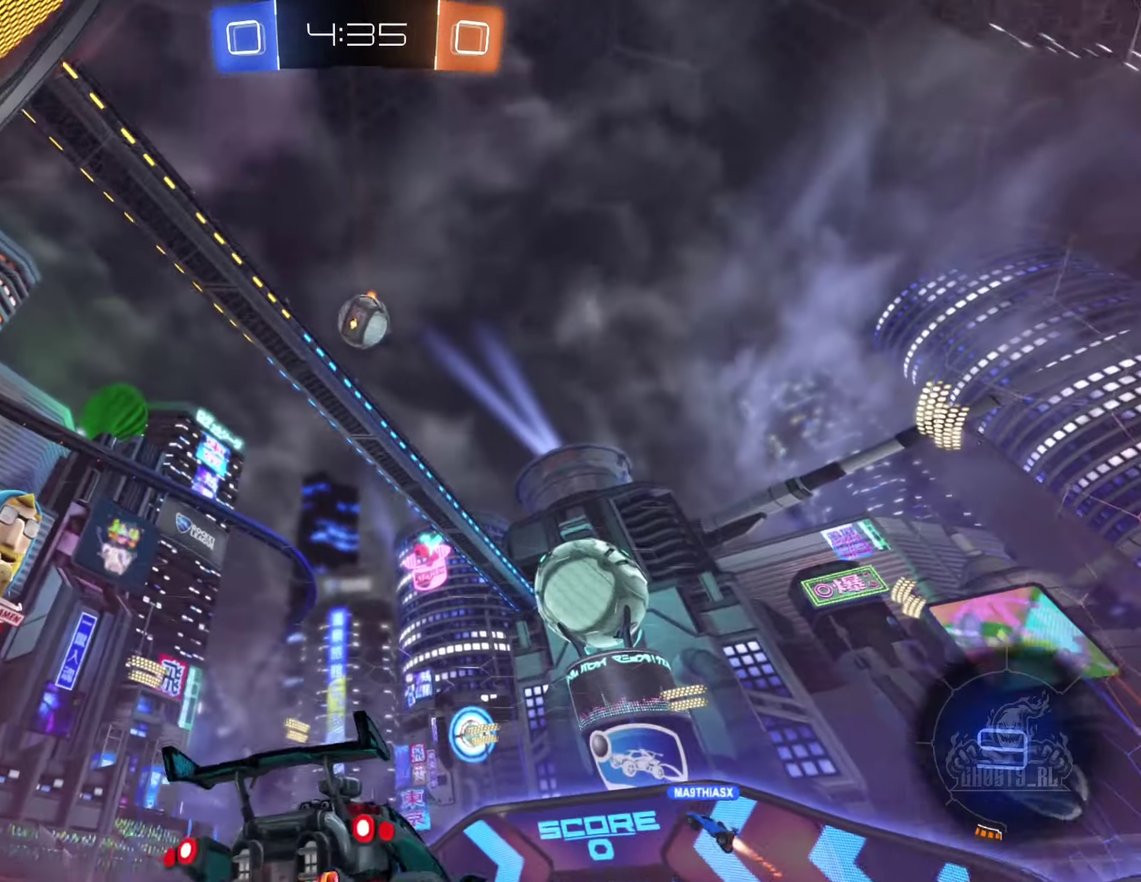
{"buttons": ["R2"], "left_stick": "left", "right_stick": "center"}
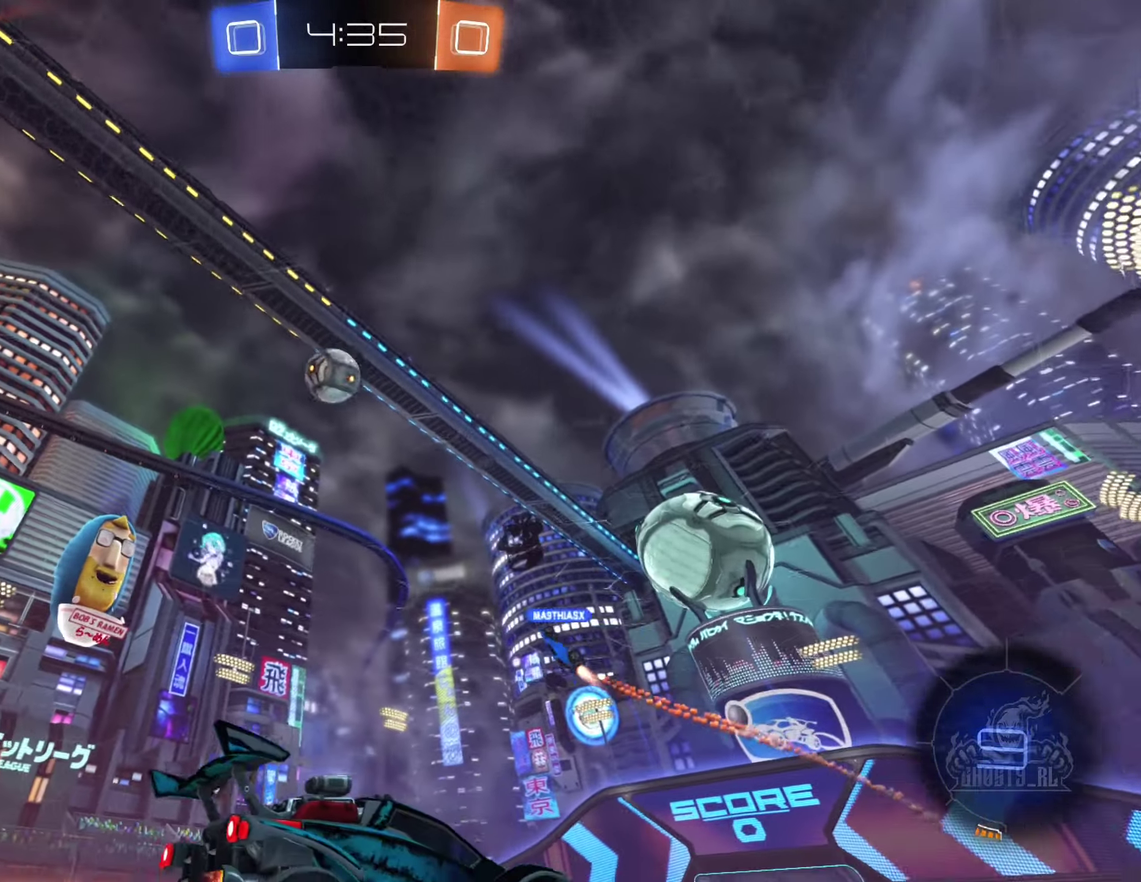
{"buttons": ["R2"], "left_stick": "left", "right_stick": "center", "events": [[200, "left_stick", "center"], [350, "left_stick", "left"]]}